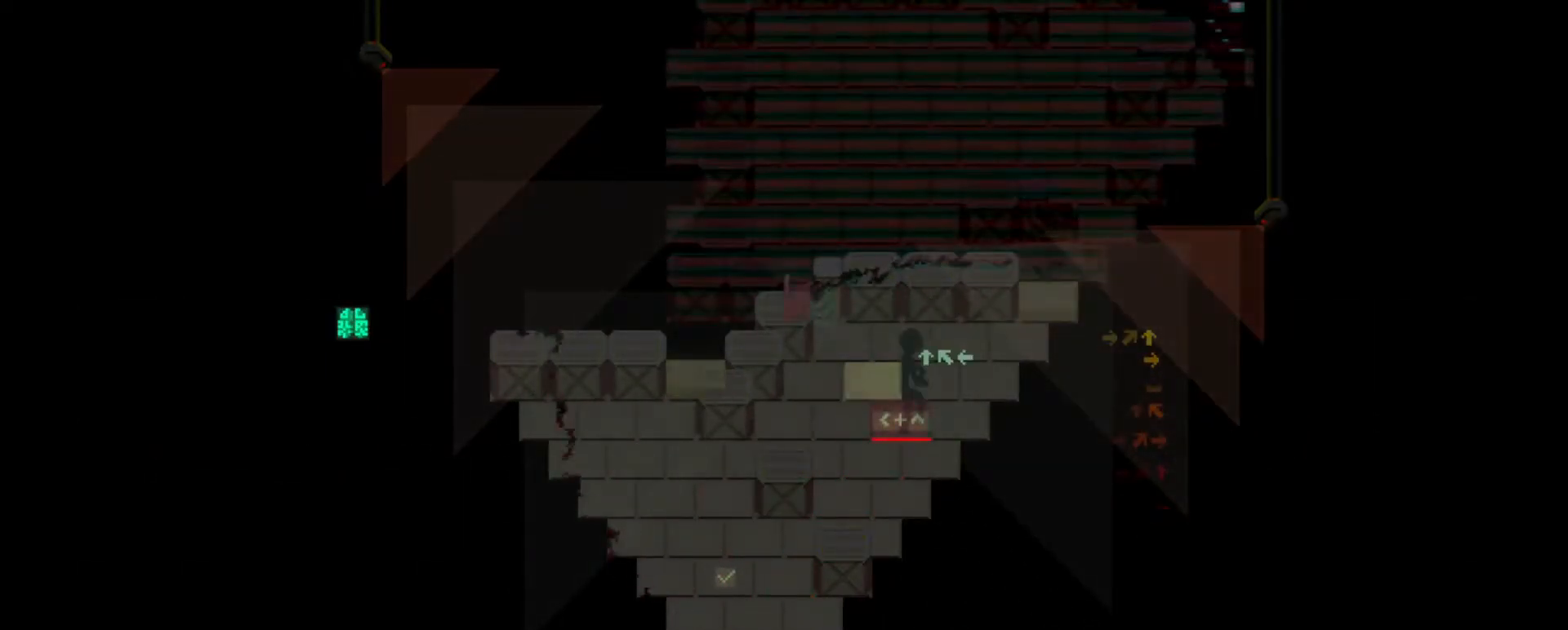
Gameplay with keyboard; each line is a JSON object with the keys held at the frame after it. "events" lists presses ("down") and releases ("up") of "a", "b", "c", "comma", "d", "e", "f", "g", "h", "i", "j", "k", "m", "n", "q", "r", "s", "shift", "t", "u", "v", "w", "x", "y" and "z" between this image and that frame as [ms after this image, input, new state], when the widget could be followed in between. No other keys are recorded. Mouse input is not recorded.
{"keys": [], "events": []}
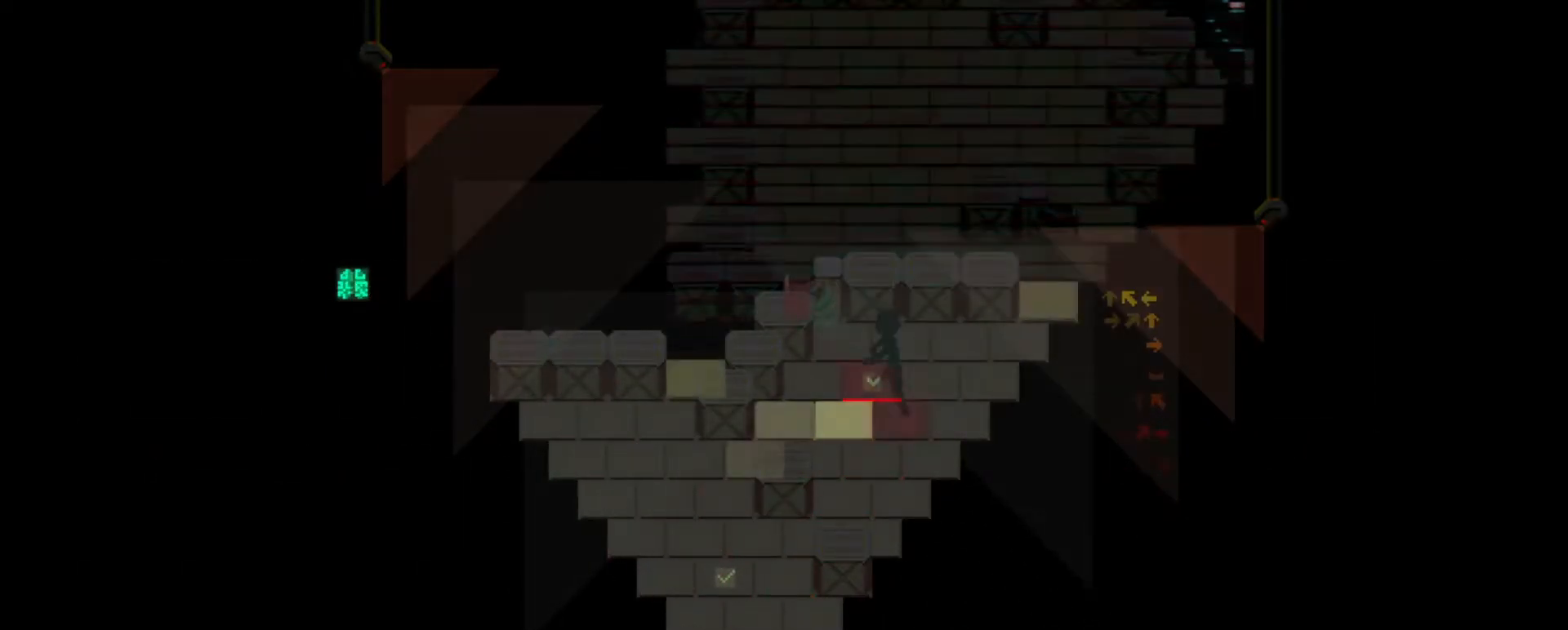
{"keys": [], "events": []}
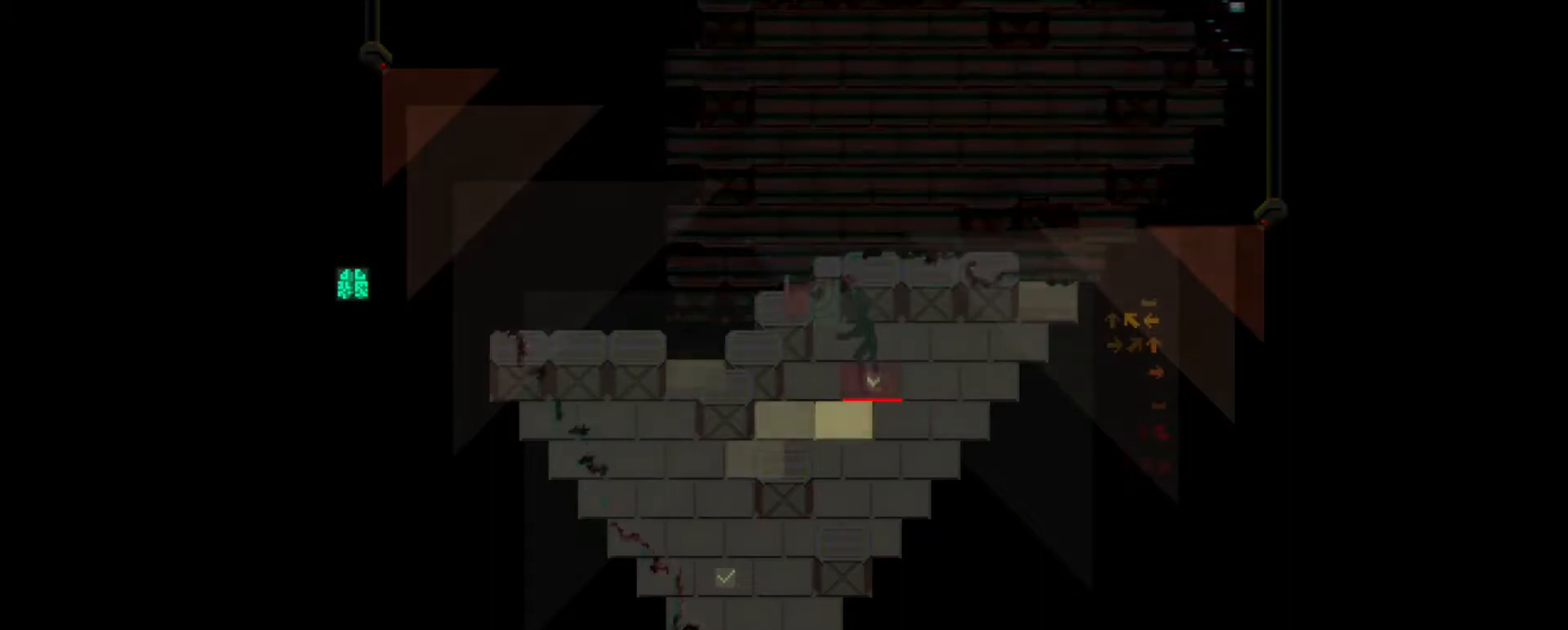
{"keys": [], "events": [[84, "s", "down"], [150, "s", "up"]]}
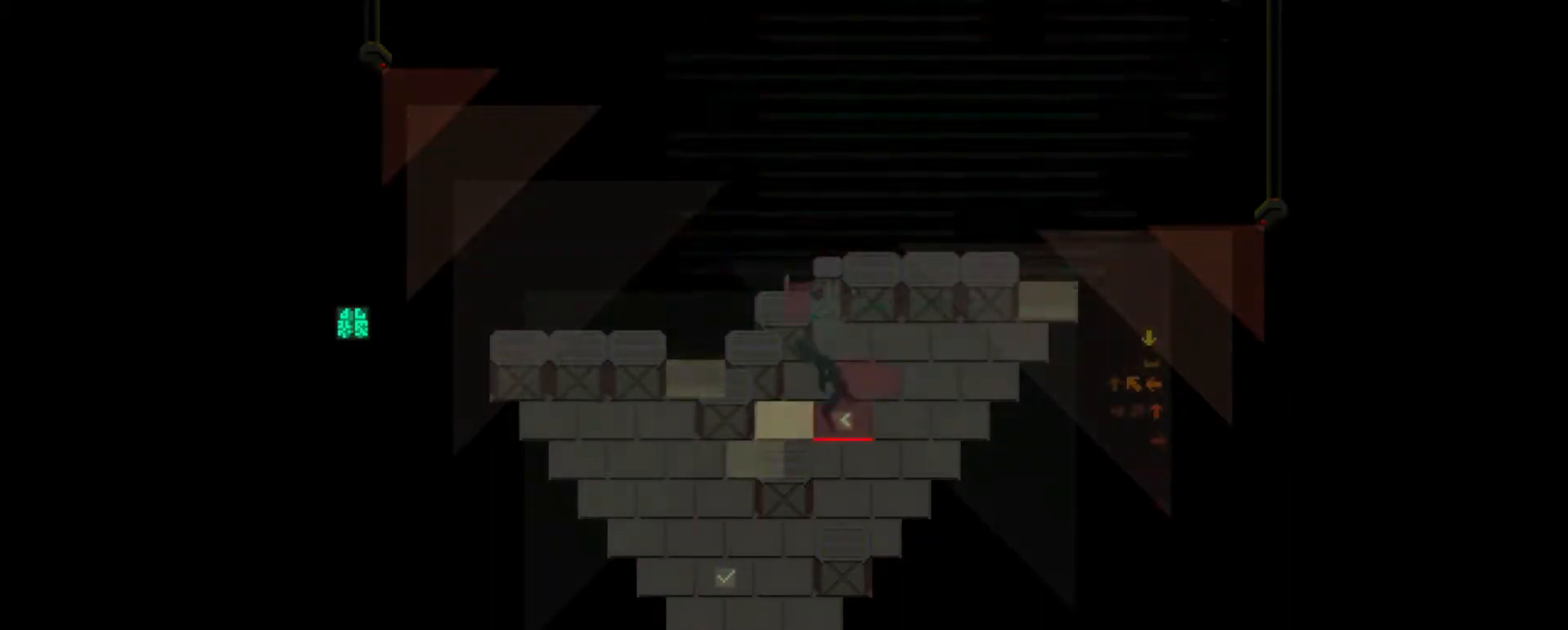
{"keys": [], "events": [[100, "a", "down"], [200, "a", "up"]]}
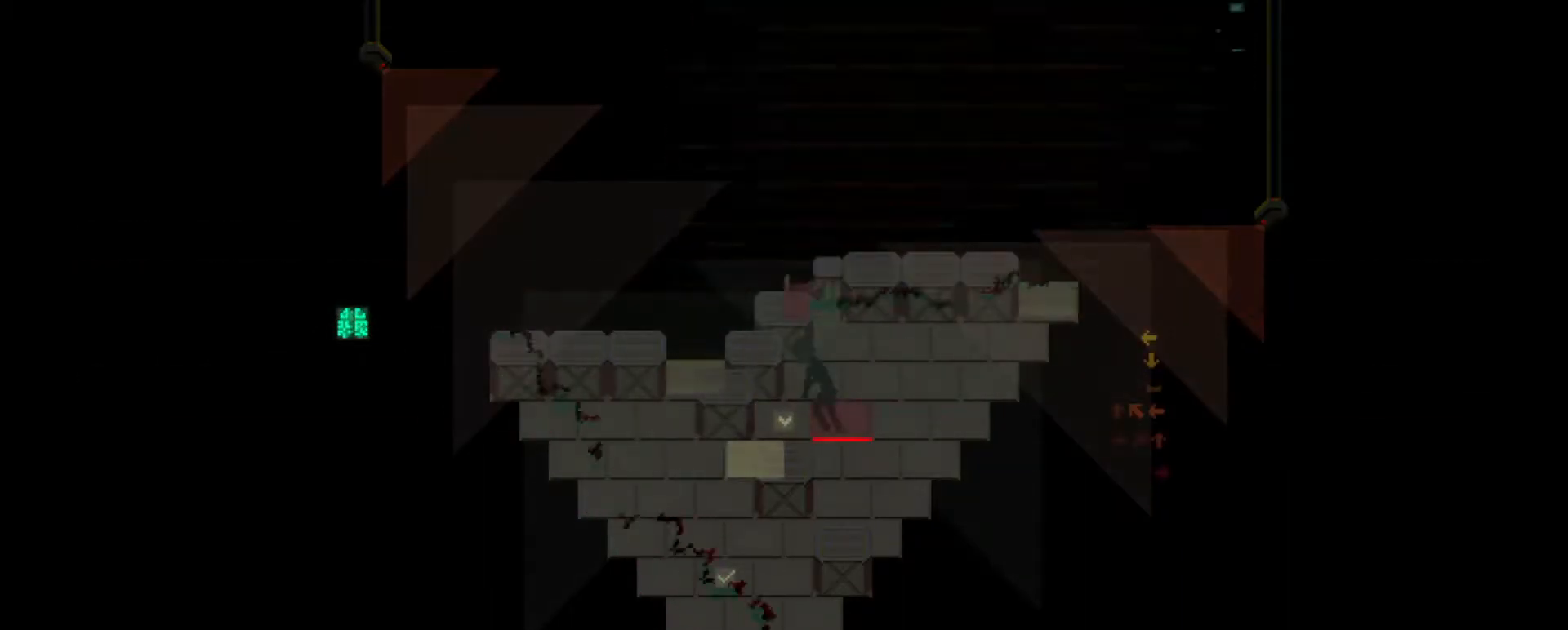
{"keys": [], "events": [[301, "s", "down"], [384, "s", "up"]]}
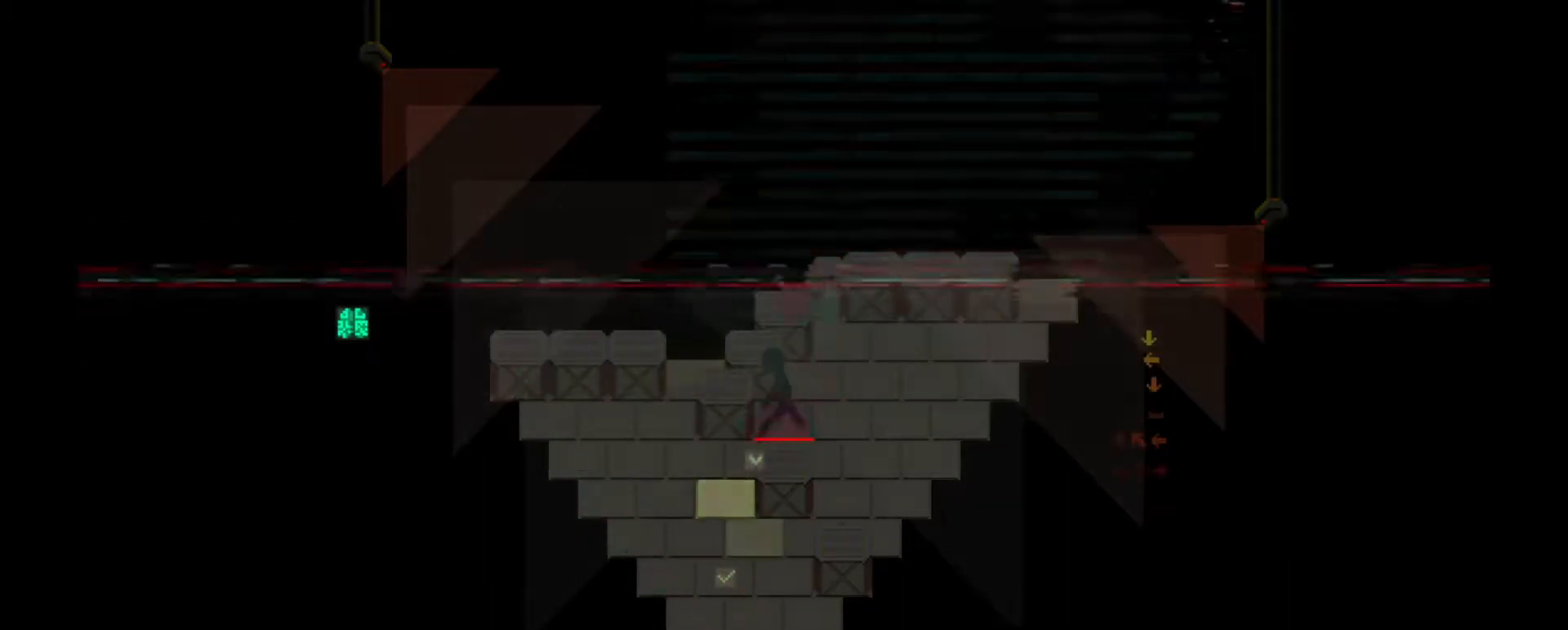
{"keys": [], "events": []}
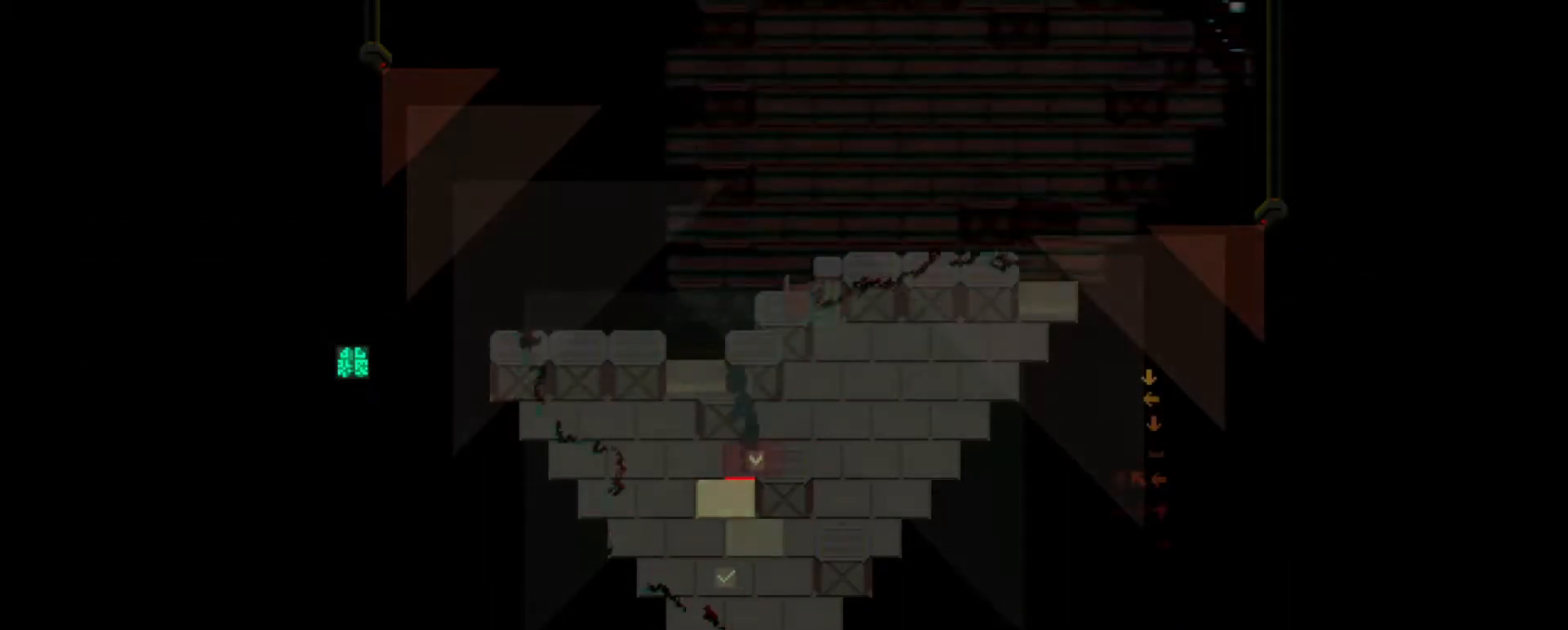
{"keys": [], "events": [[84, "s", "down"], [117, "s", "up"]]}
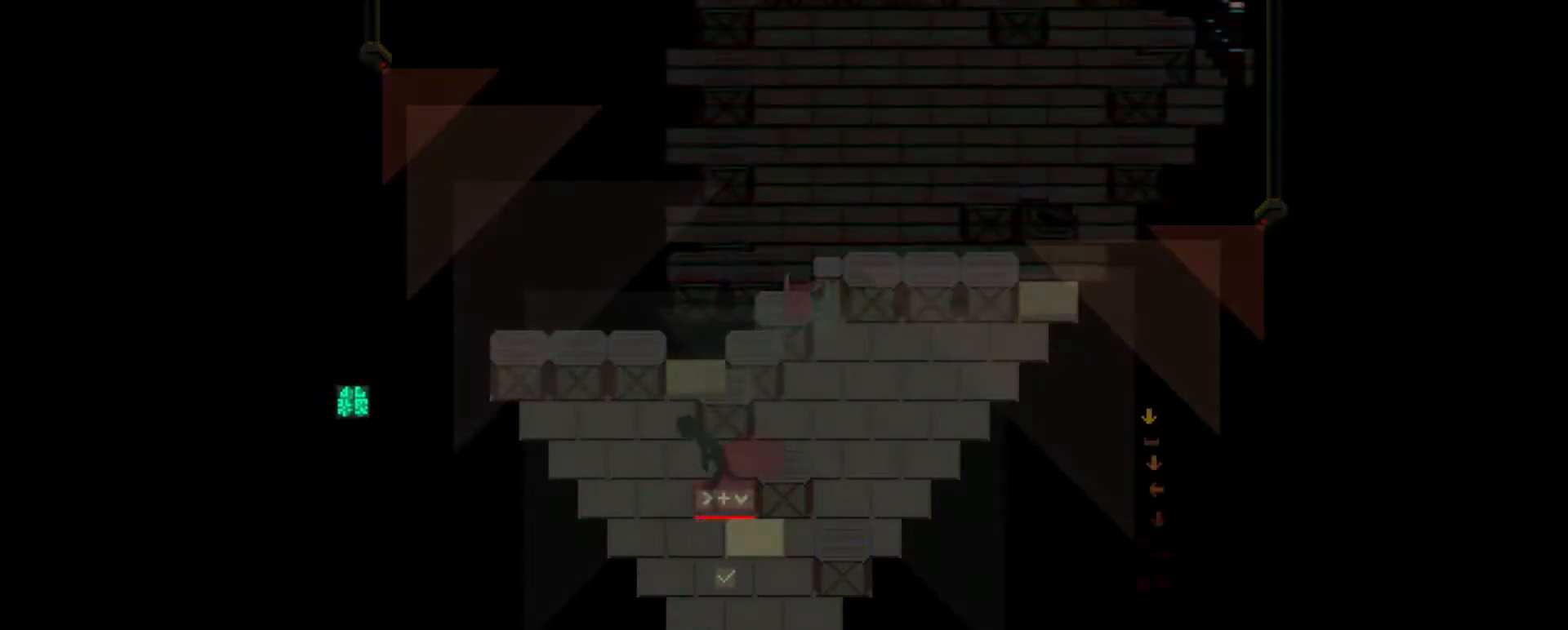
{"keys": [], "events": [[250, "s", "down"], [283, "d", "down"], [317, "d", "up"], [350, "s", "up"]]}
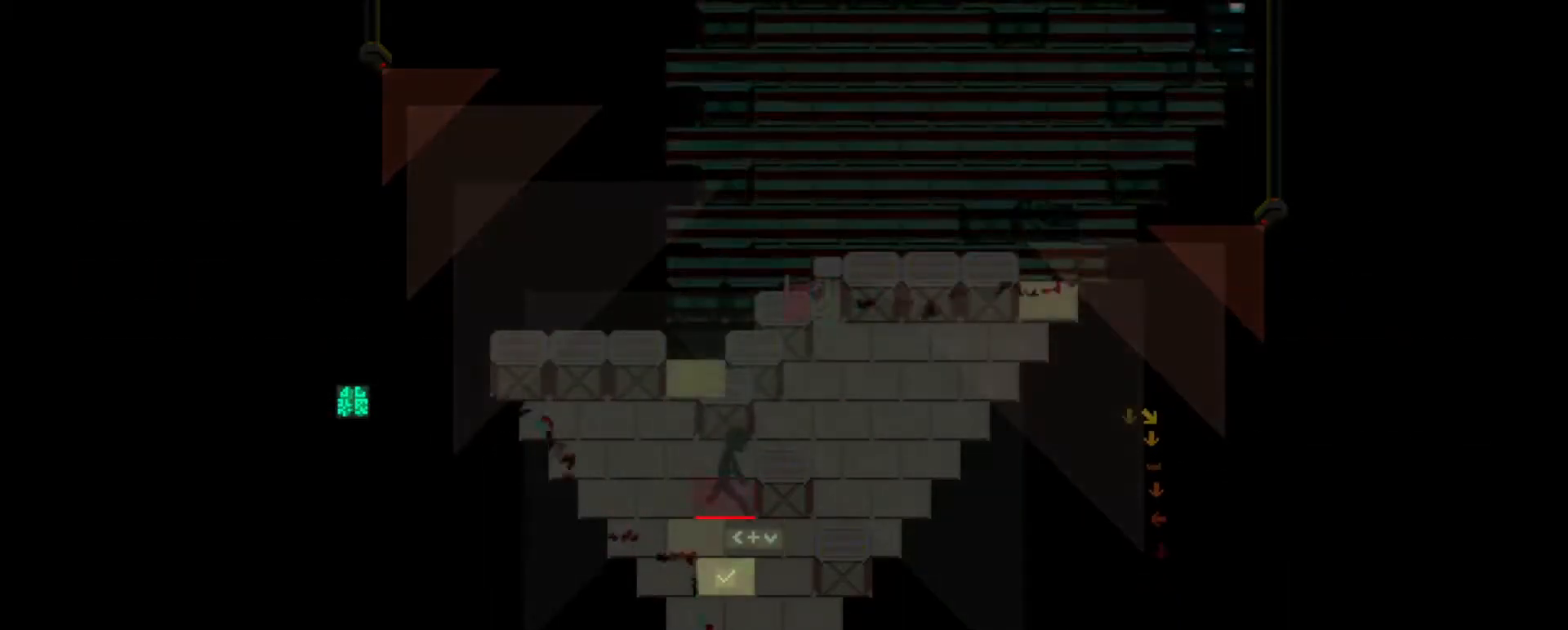
{"keys": [], "events": [[367, "a", "down"], [367, "s", "down"], [467, "a", "up"], [467, "s", "up"]]}
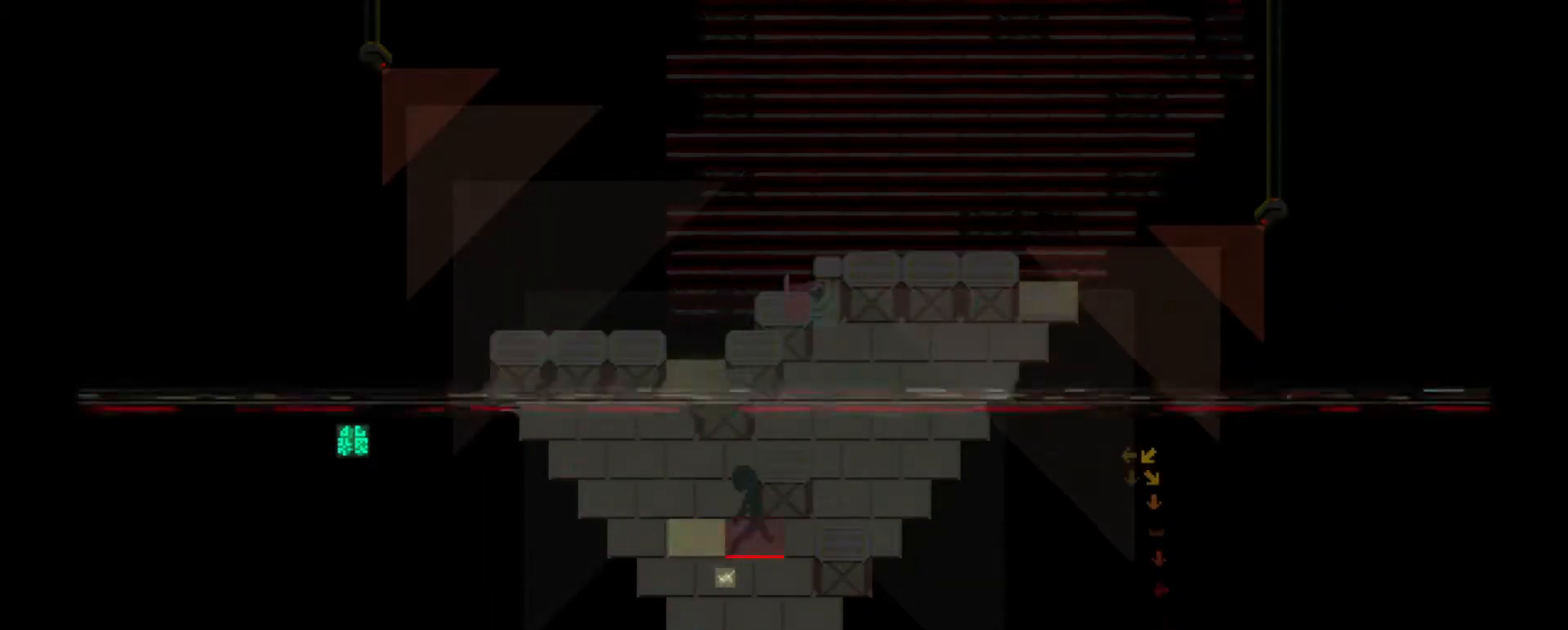
{"keys": [], "events": []}
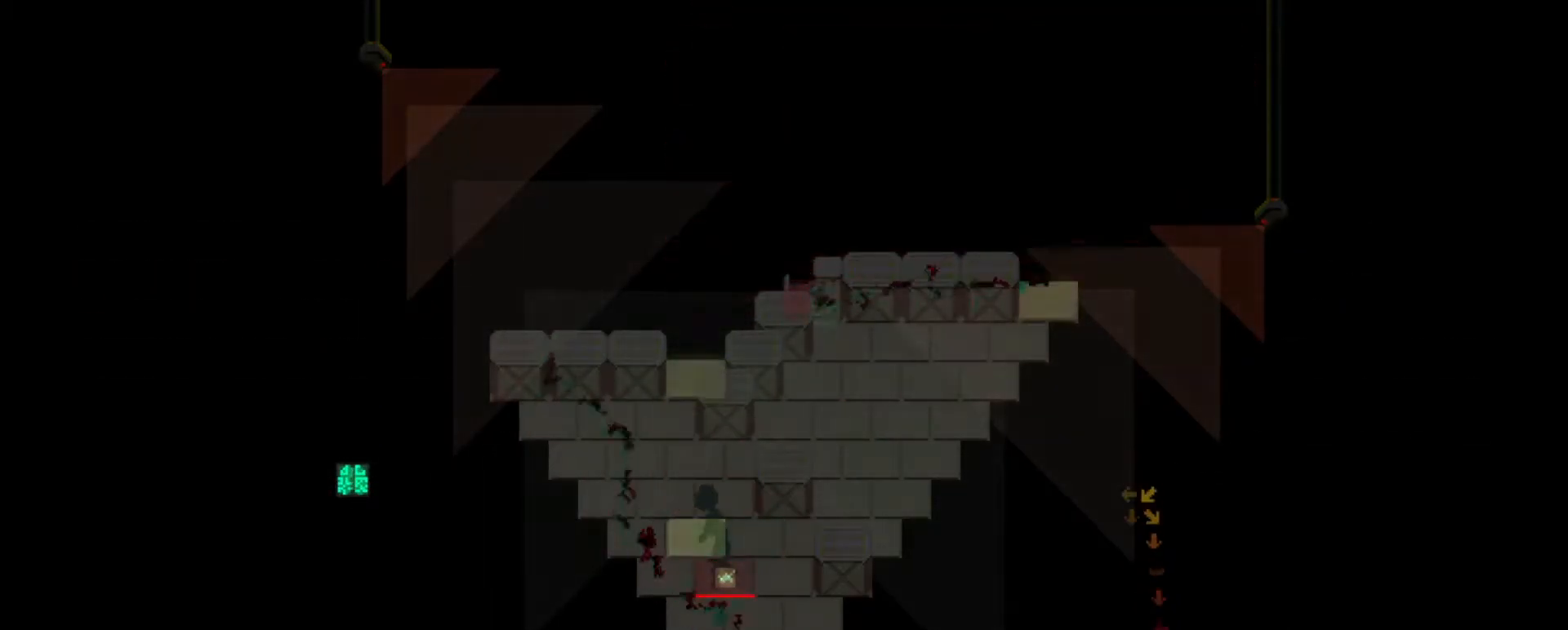
{"keys": [], "events": [[201, "w", "down"], [317, "w", "up"]]}
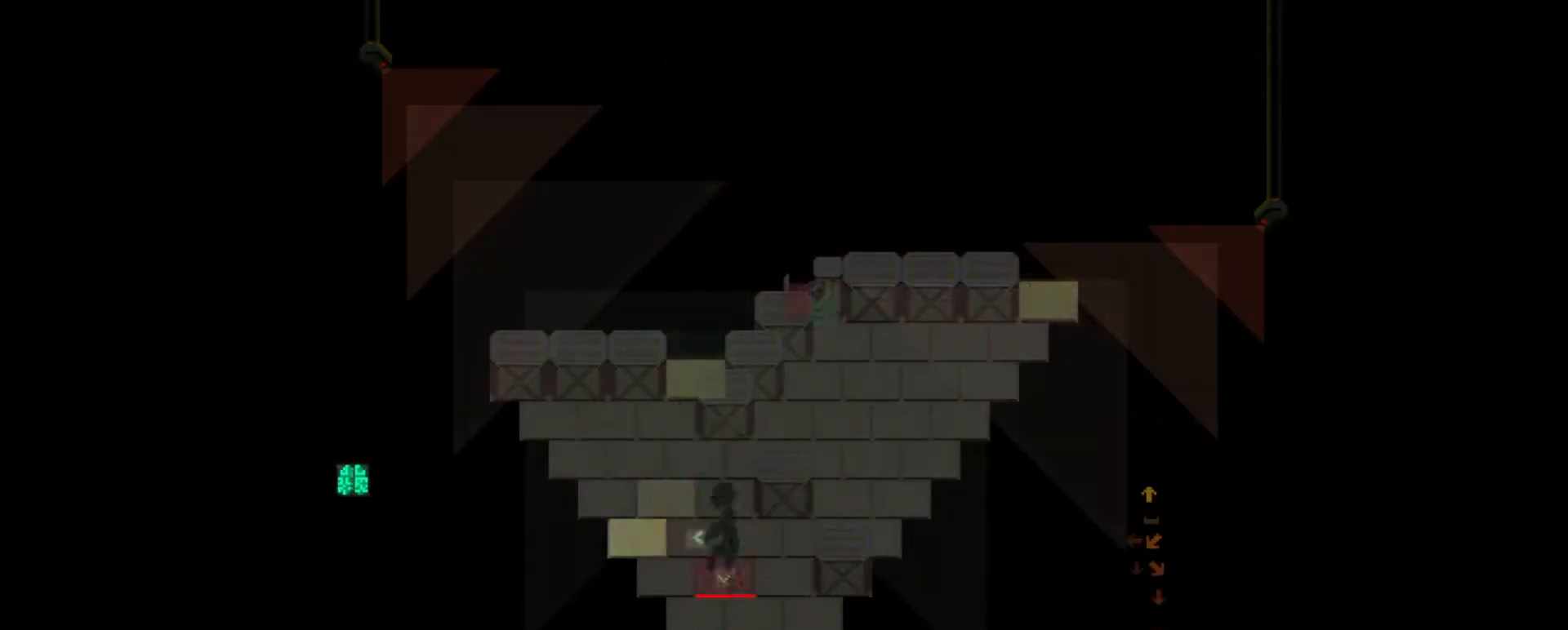
{"keys": [], "events": []}
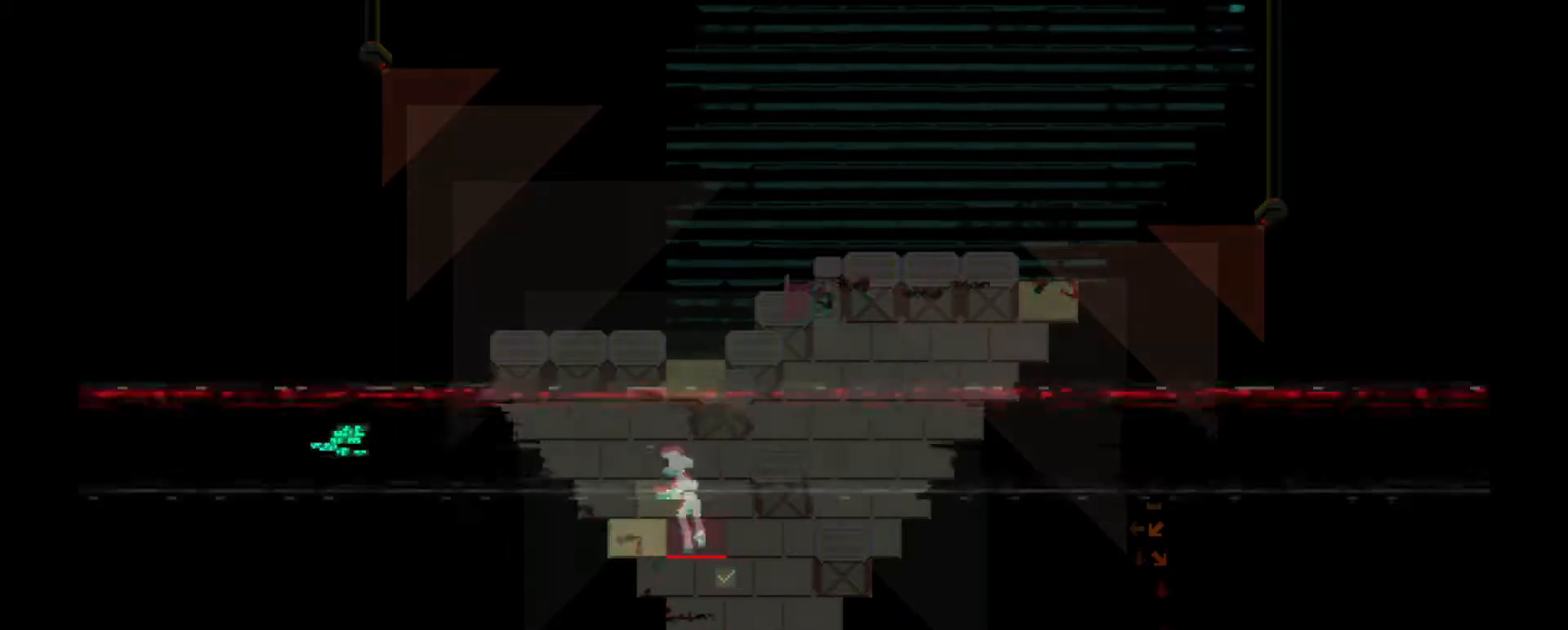
{"keys": [], "events": []}
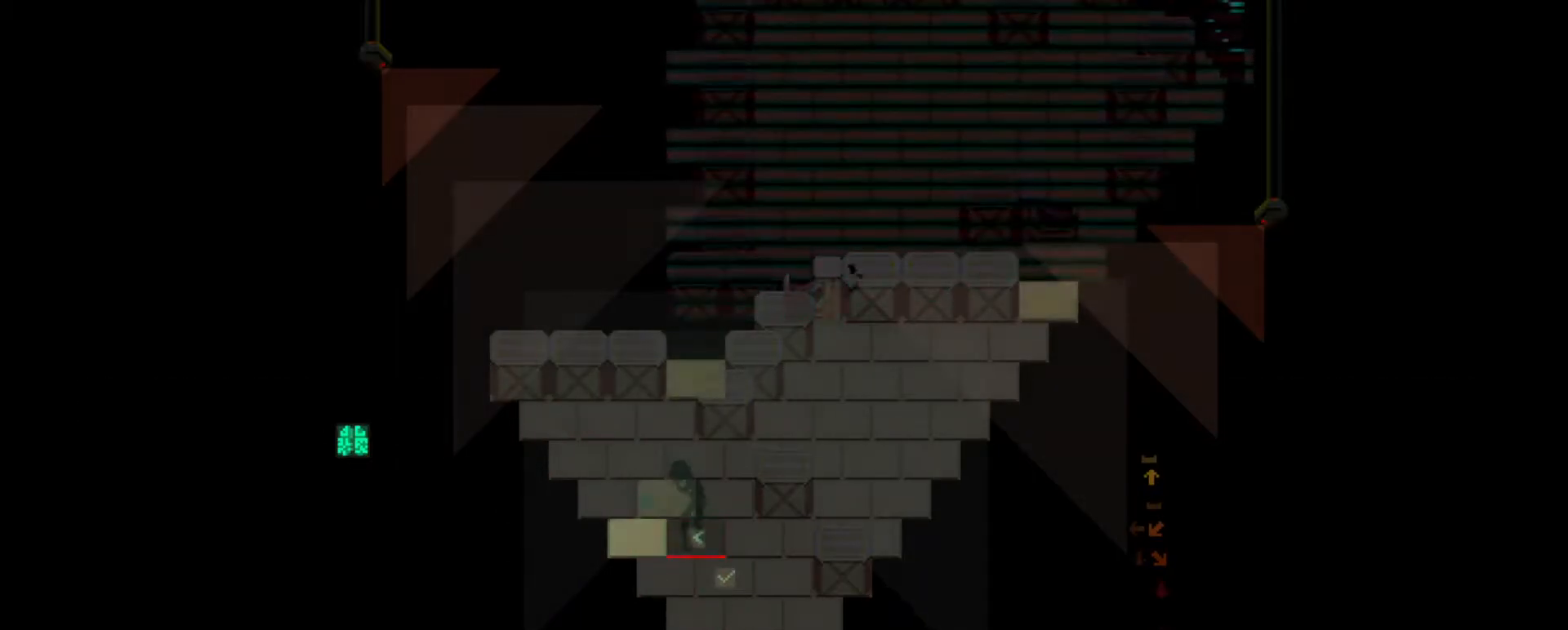
{"keys": [], "events": [[384, "a", "down"], [451, "a", "up"]]}
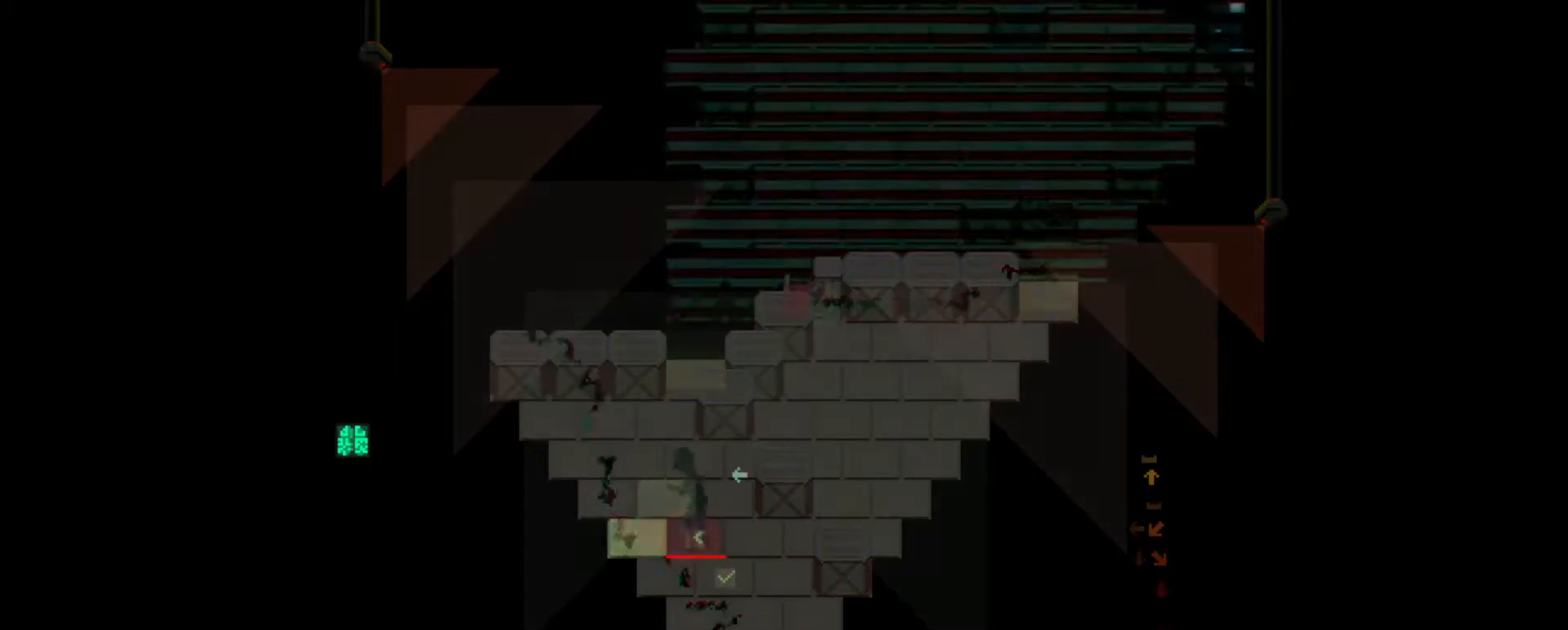
{"keys": [], "events": []}
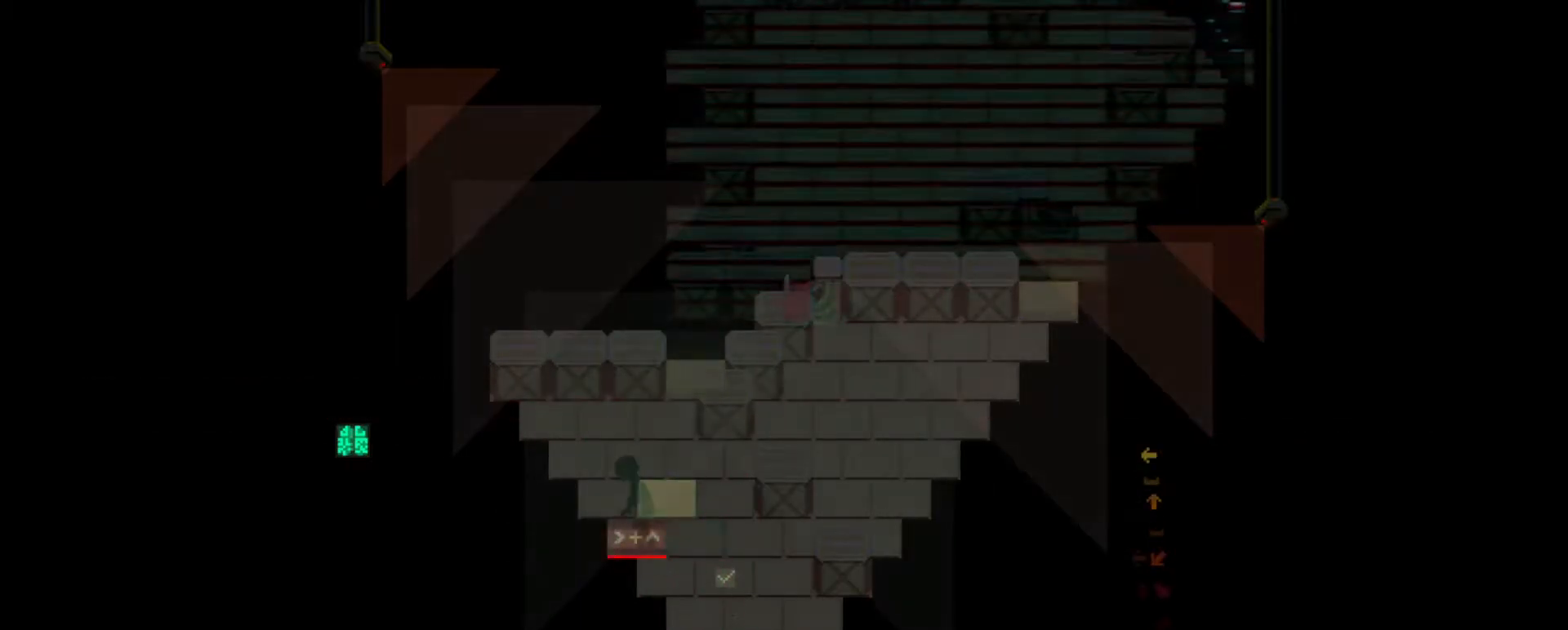
{"keys": [], "events": [[300, "d", "down"], [300, "w", "down"], [367, "d", "up"], [367, "w", "up"]]}
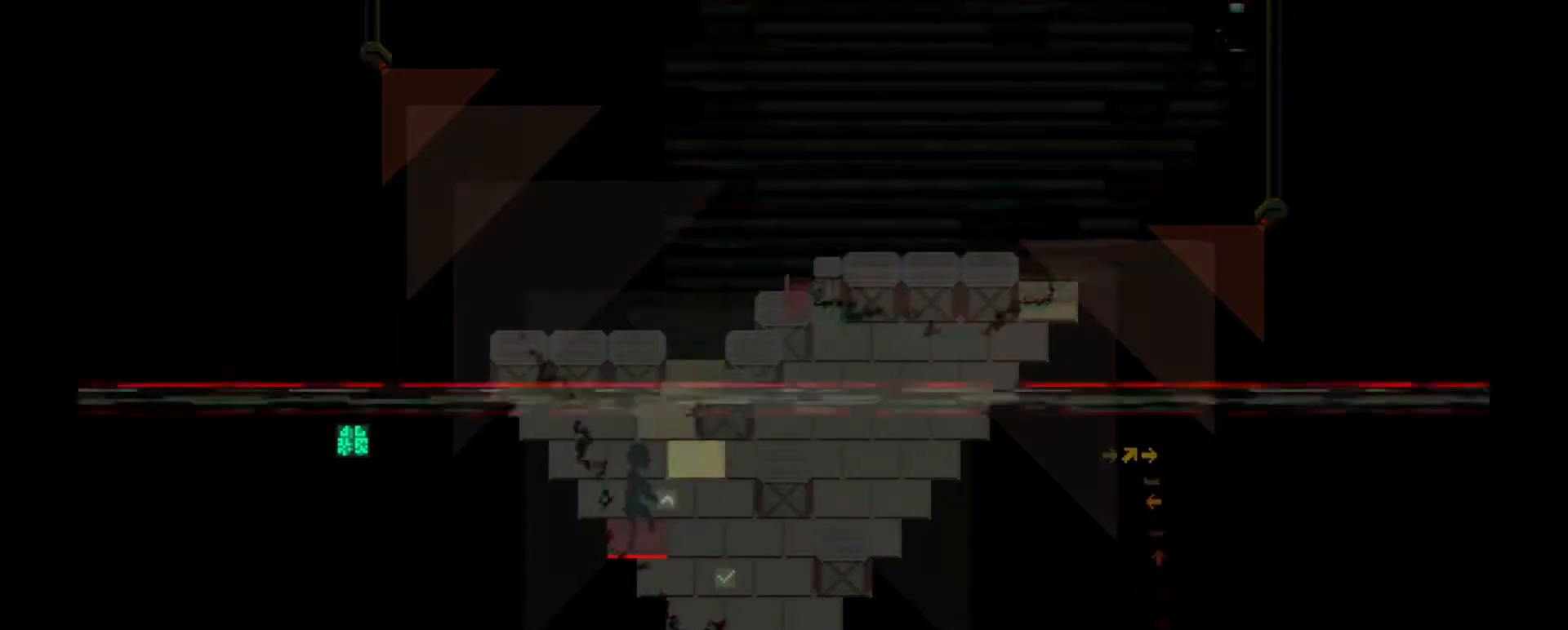
{"keys": ["d"], "events": [[500, "d", "down"]]}
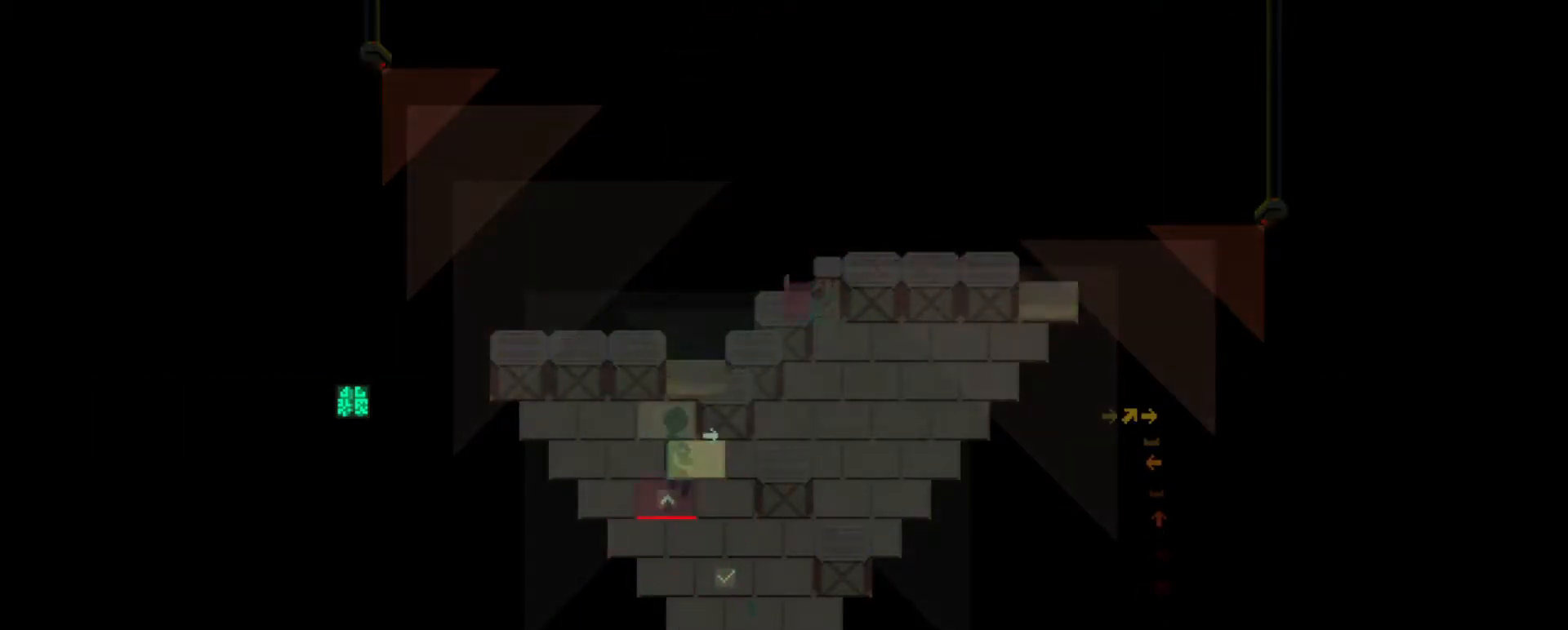
{"keys": [], "events": [[34, "w", "down"], [100, "d", "up"], [134, "w", "up"]]}
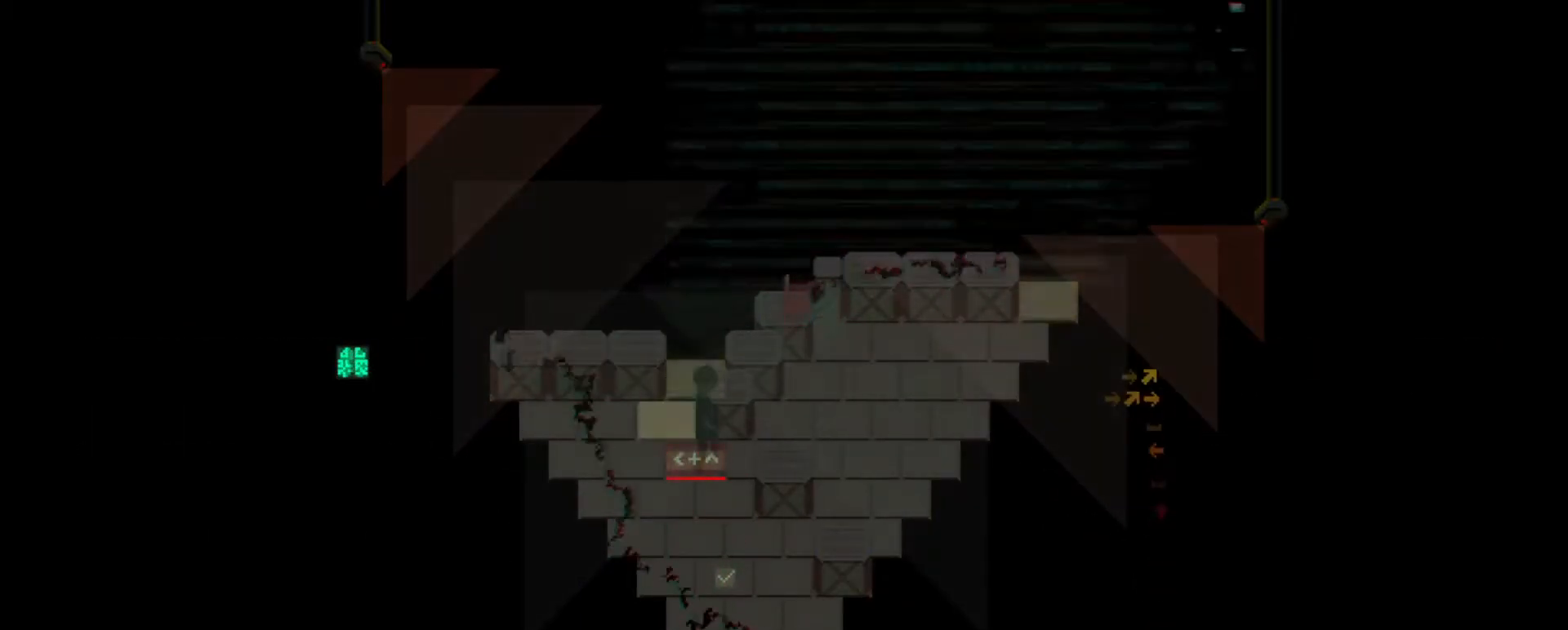
{"keys": [], "events": [[383, "a", "down"], [383, "w", "down"], [483, "a", "up"], [483, "w", "up"]]}
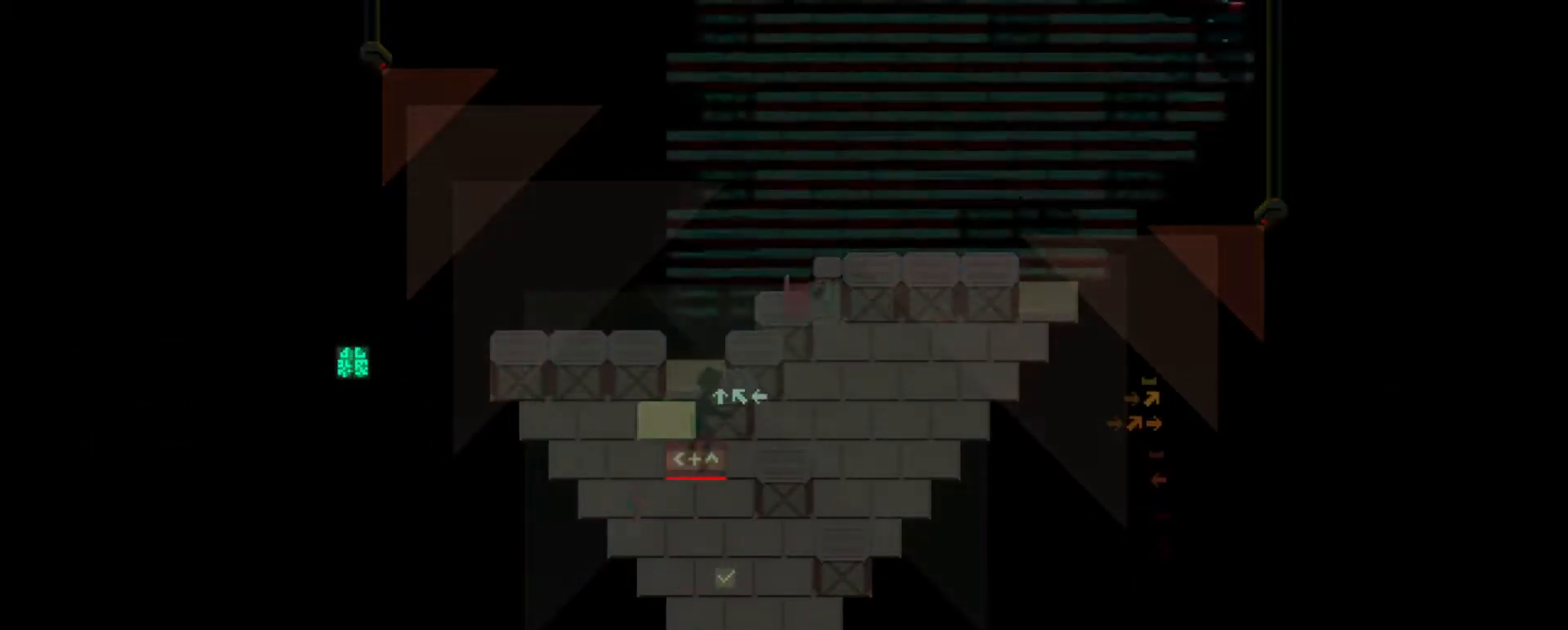
{"keys": [], "events": []}
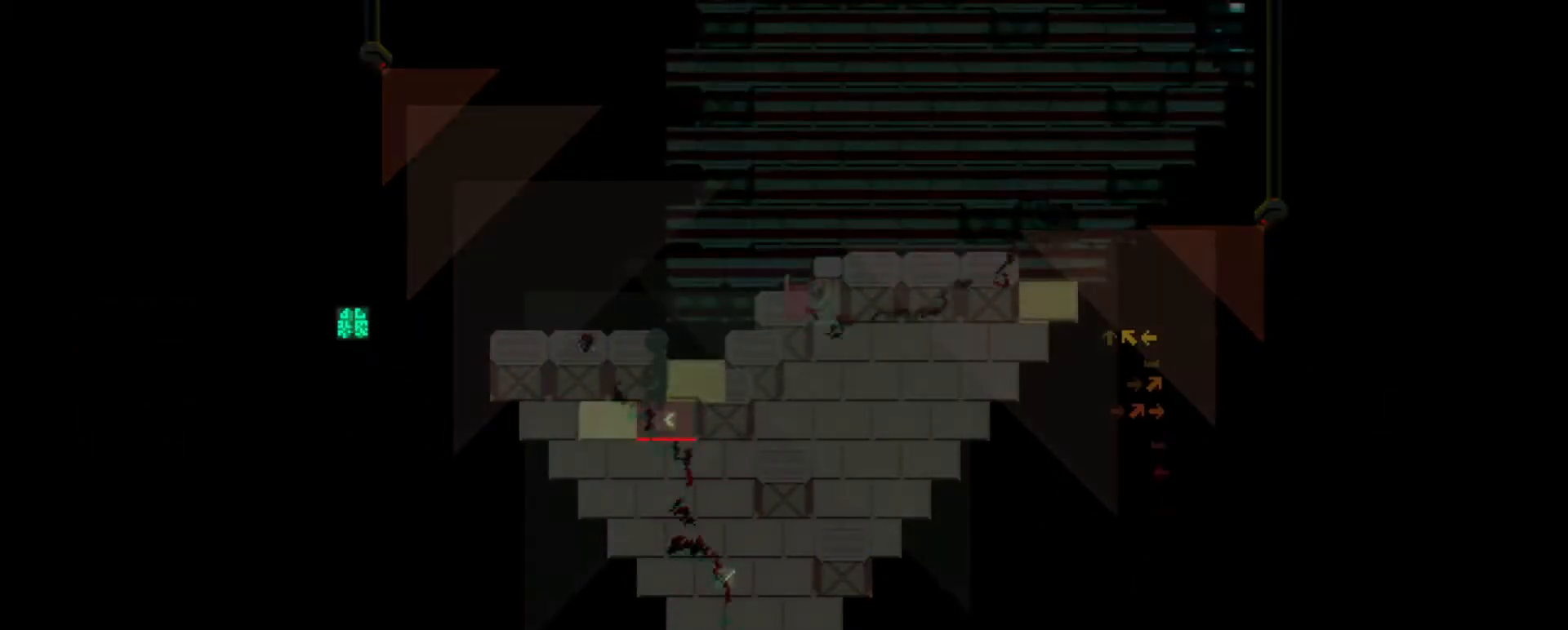
{"keys": [], "events": []}
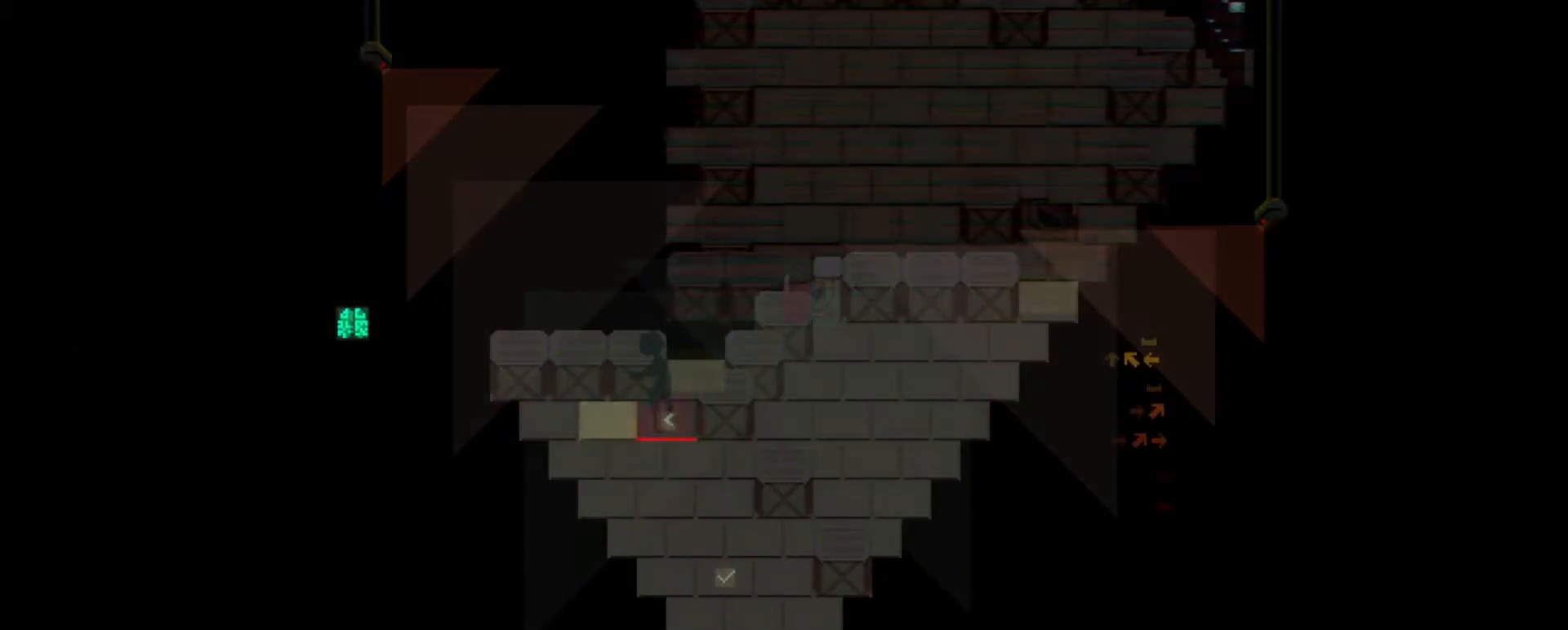
{"keys": [], "events": [[334, "a", "down"], [401, "a", "up"]]}
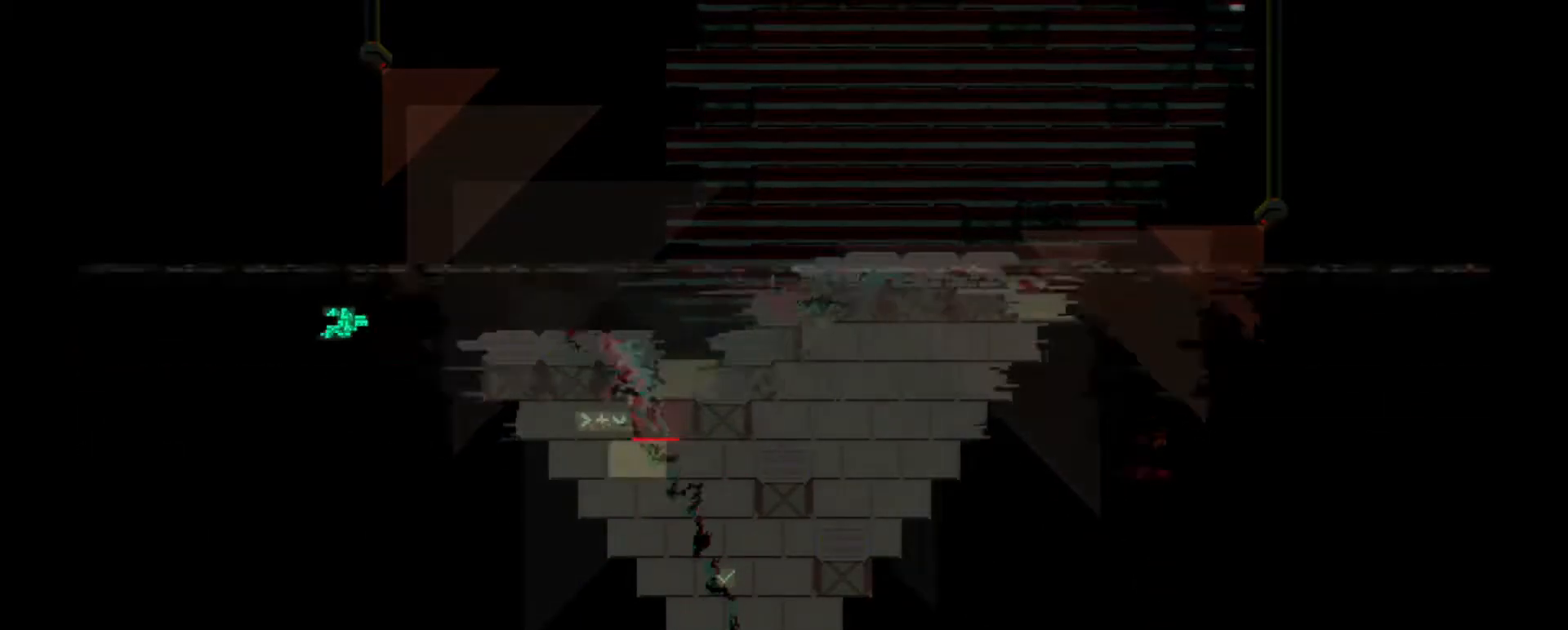
{"keys": [], "events": []}
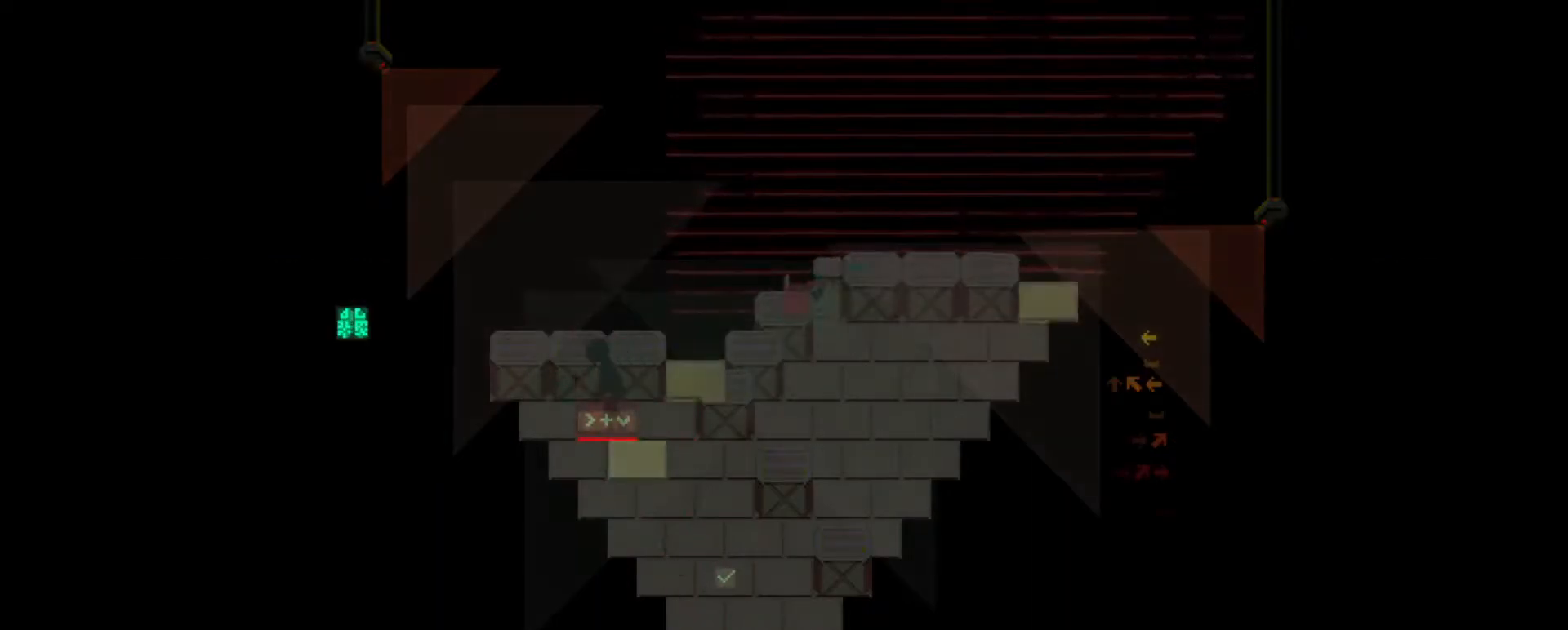
{"keys": [], "events": []}
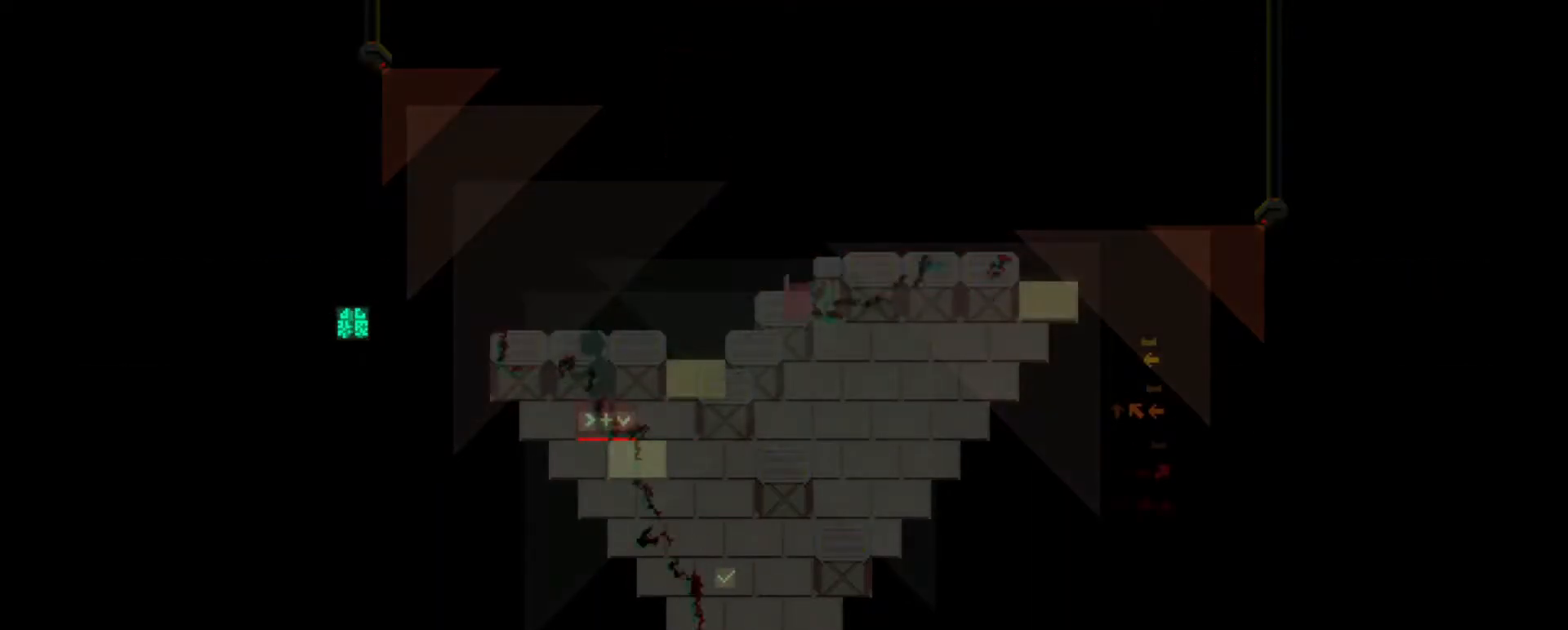
{"keys": [], "events": [[50, "d", "down"], [50, "s", "down"], [150, "d", "up"], [150, "s", "up"]]}
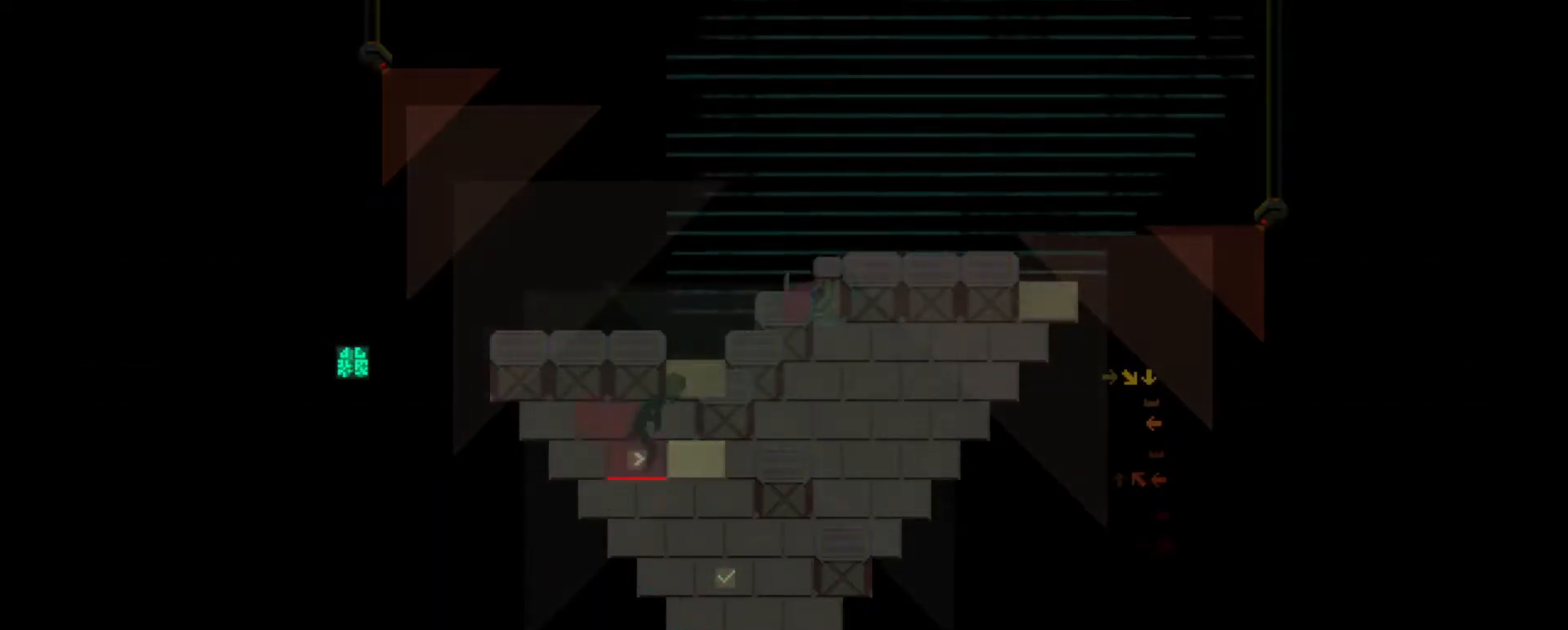
{"keys": [], "events": [[300, "d", "down"], [401, "d", "up"]]}
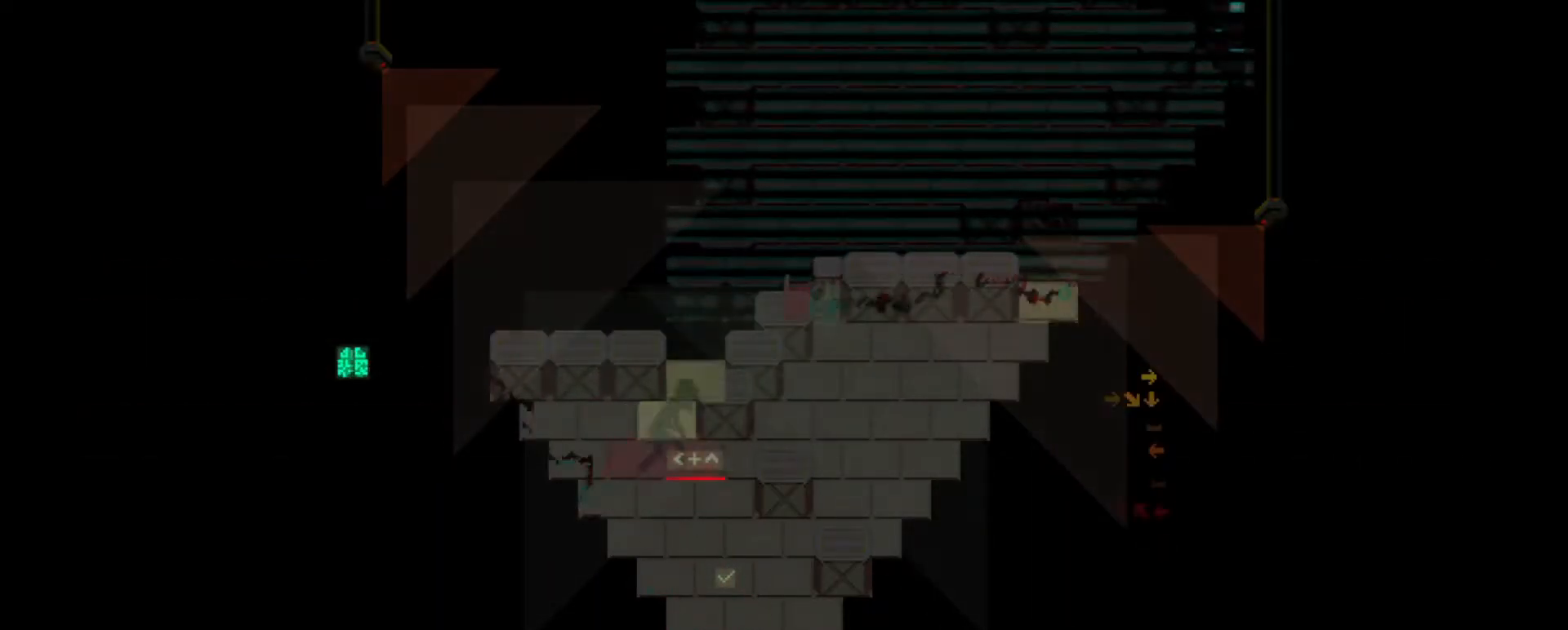
{"keys": [], "events": []}
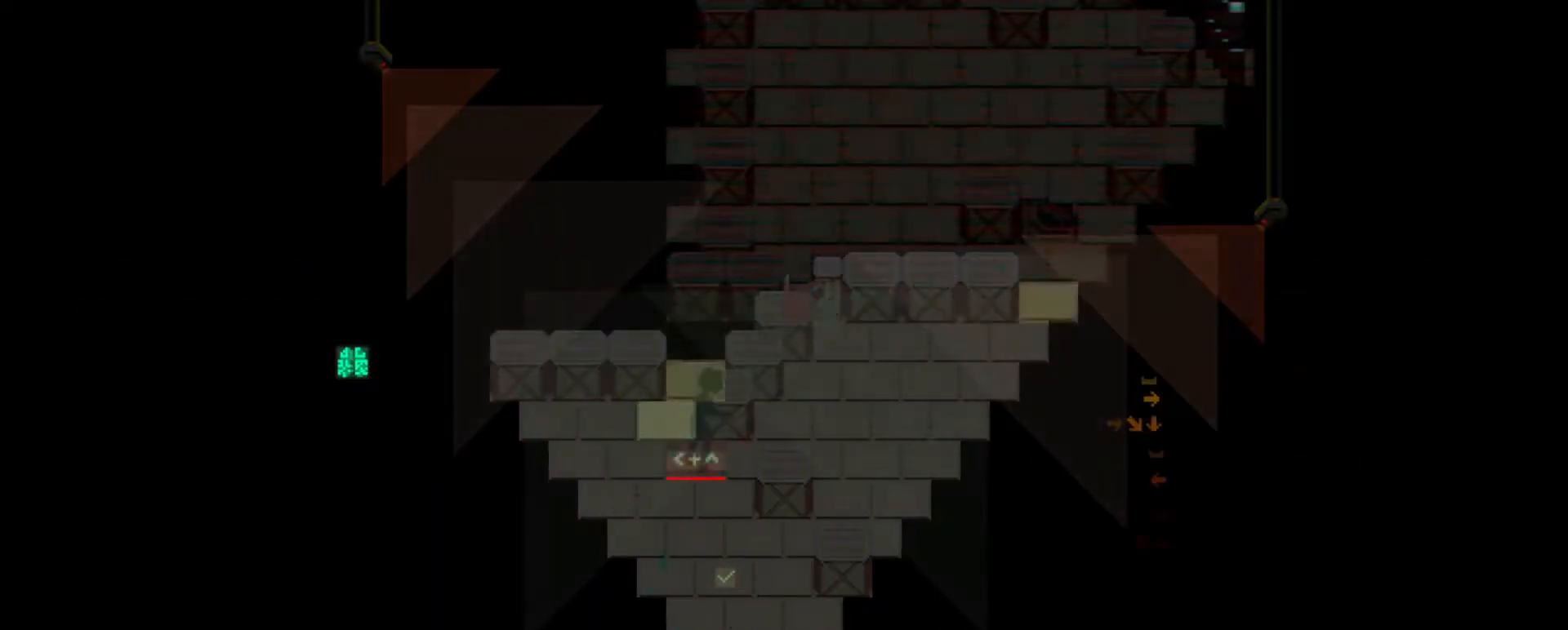
{"keys": [], "events": []}
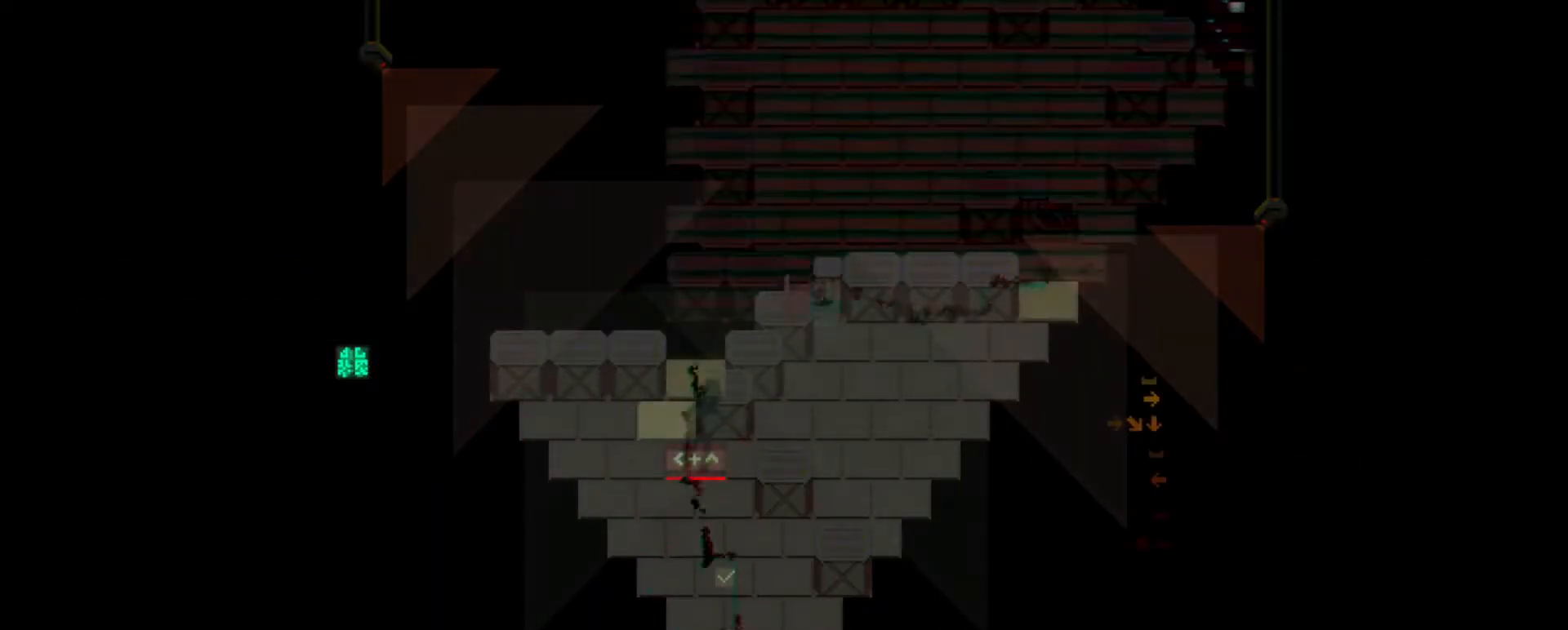
{"keys": [], "events": [[217, "a", "down"], [217, "w", "down"], [317, "a", "up"], [317, "w", "up"]]}
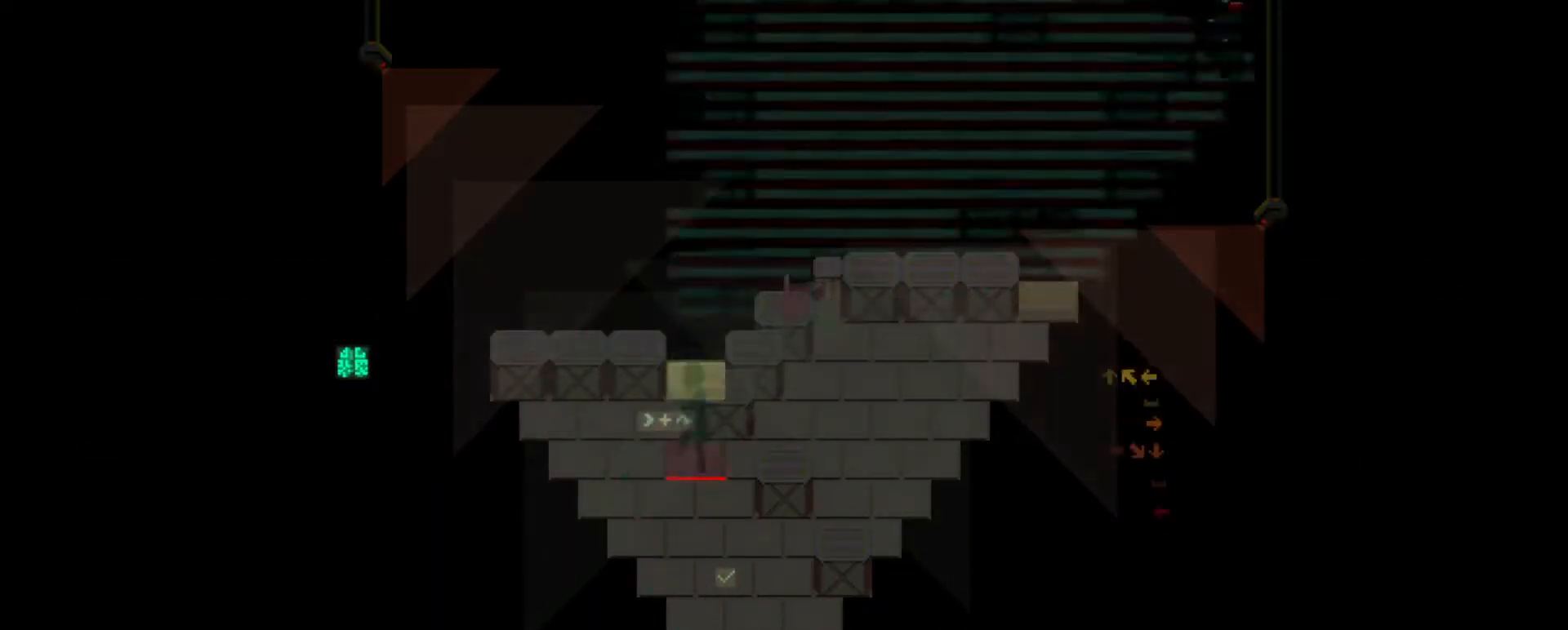
{"keys": [], "events": []}
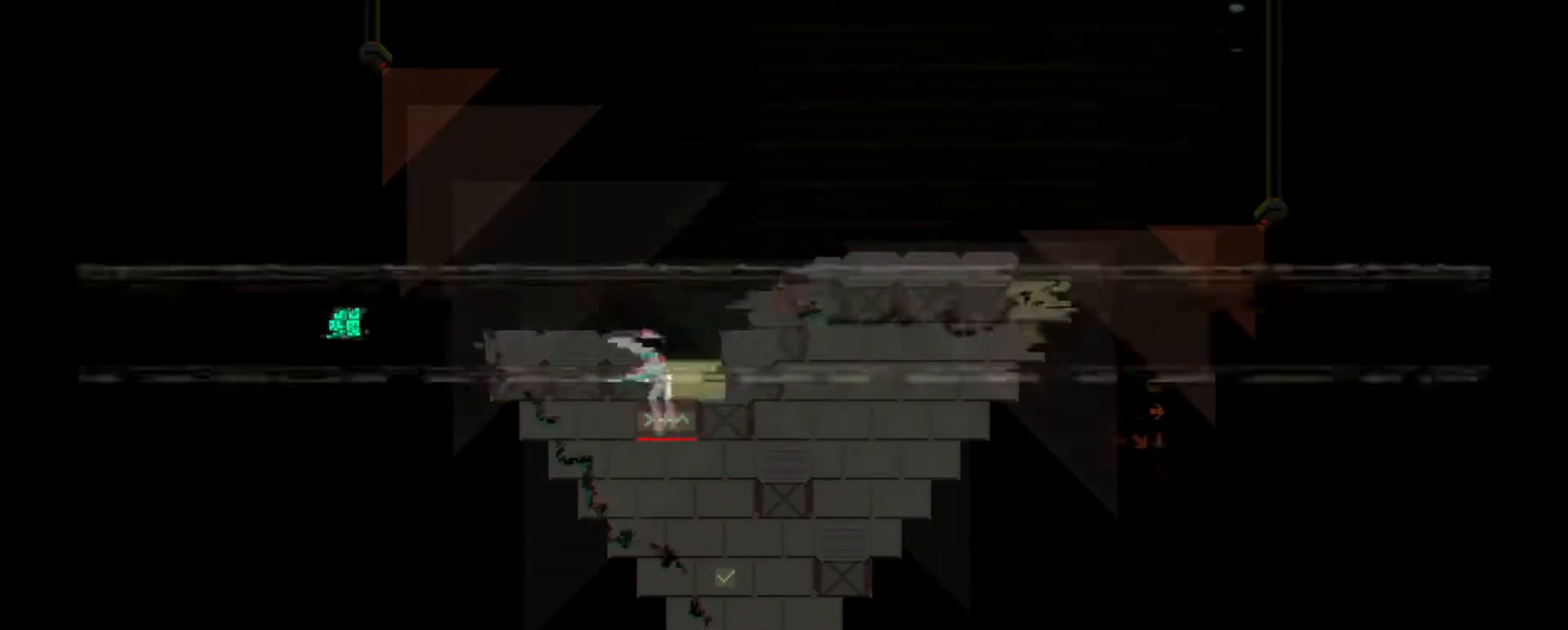
{"keys": [], "events": [[367, "d", "down"], [367, "w", "down"], [467, "d", "up"], [467, "w", "up"]]}